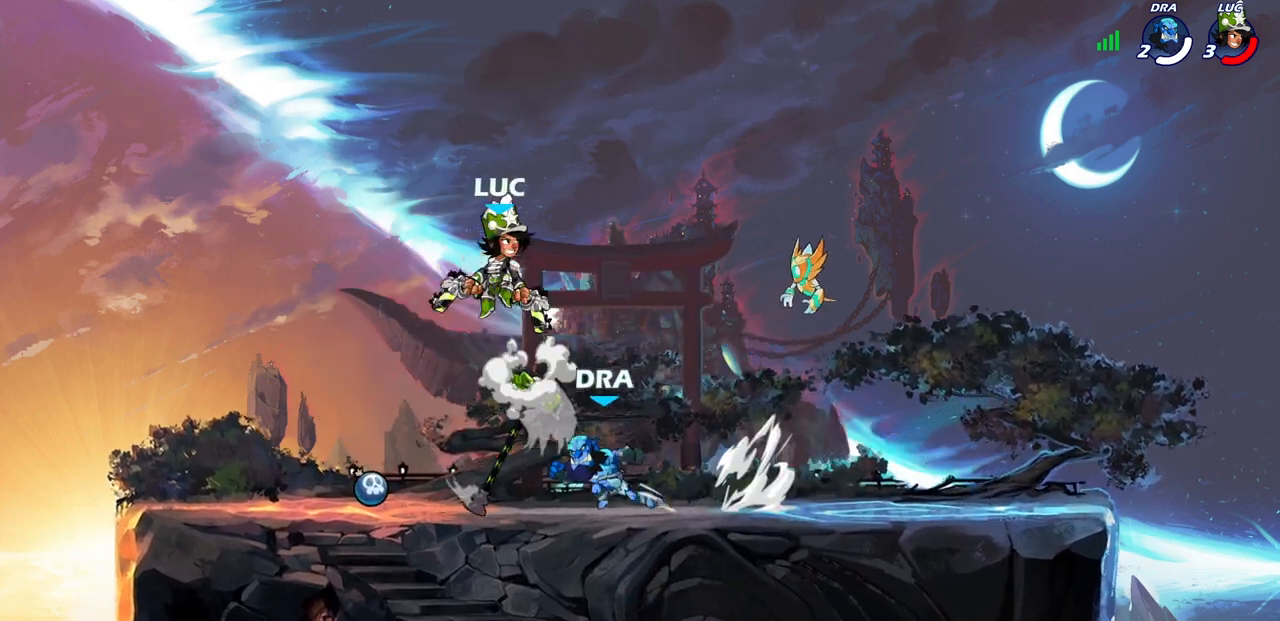
Gameplay with a controller (PlayStation layout); each line is a JSON object with the inputs held at the frame after it. "events" lists button and stick changes between this image and that frame as [ms after this image, input, new state], when the widget could be followed in between.
{"buttons": [], "left_stick": "up", "right_stick": "center", "events": [[183, "left_stick", "center"], [267, "left_stick", "down-left"], [417, "R1", "down"], [417, "left_stick", "up"], [467, "R1", "up"]]}
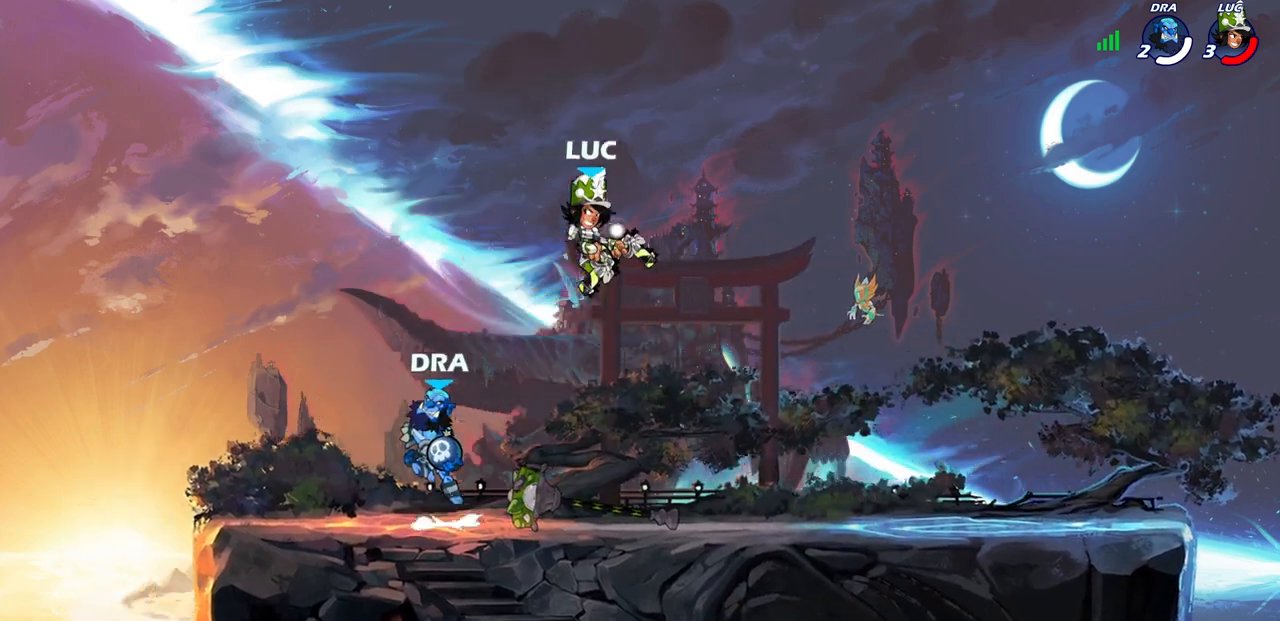
{"buttons": ["CROSS"], "left_stick": "up-right", "right_stick": "center", "events": [[33, "left_stick", "center"], [433, "CROSS", "down"], [483, "left_stick", "up-right"]]}
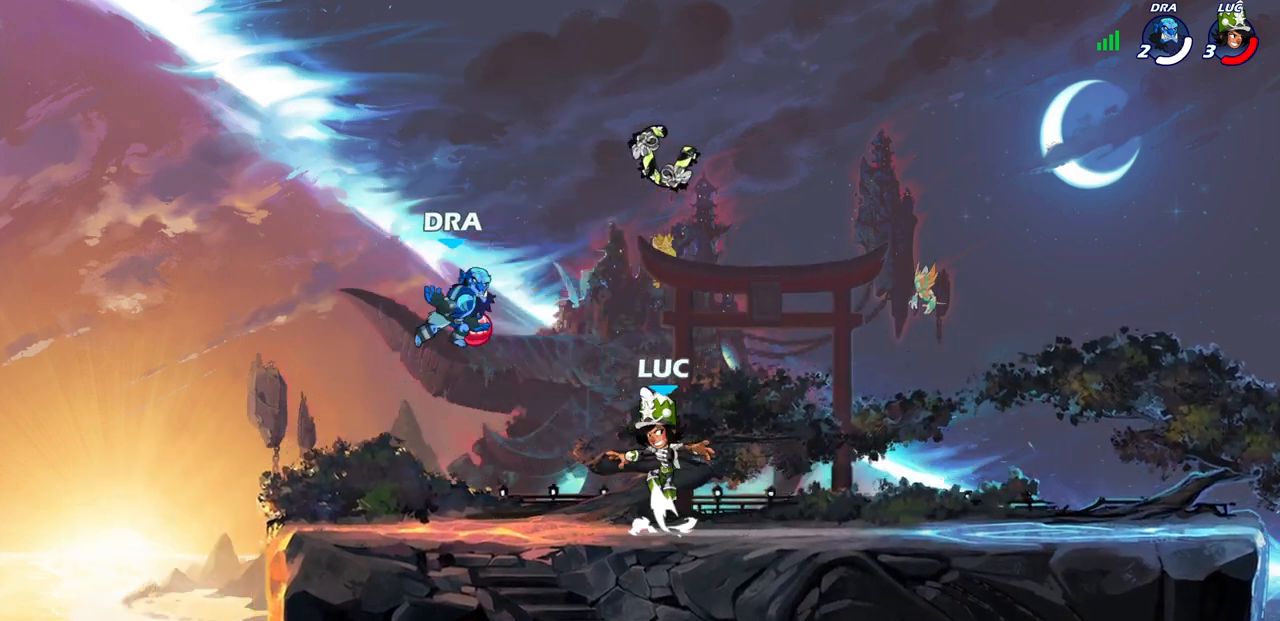
{"buttons": ["R1"], "left_stick": "left", "right_stick": "center", "events": [[83, "CROSS", "up"], [183, "CROSS", "down"], [283, "CROSS", "up"], [283, "left_stick", "left"], [417, "R1", "down"]]}
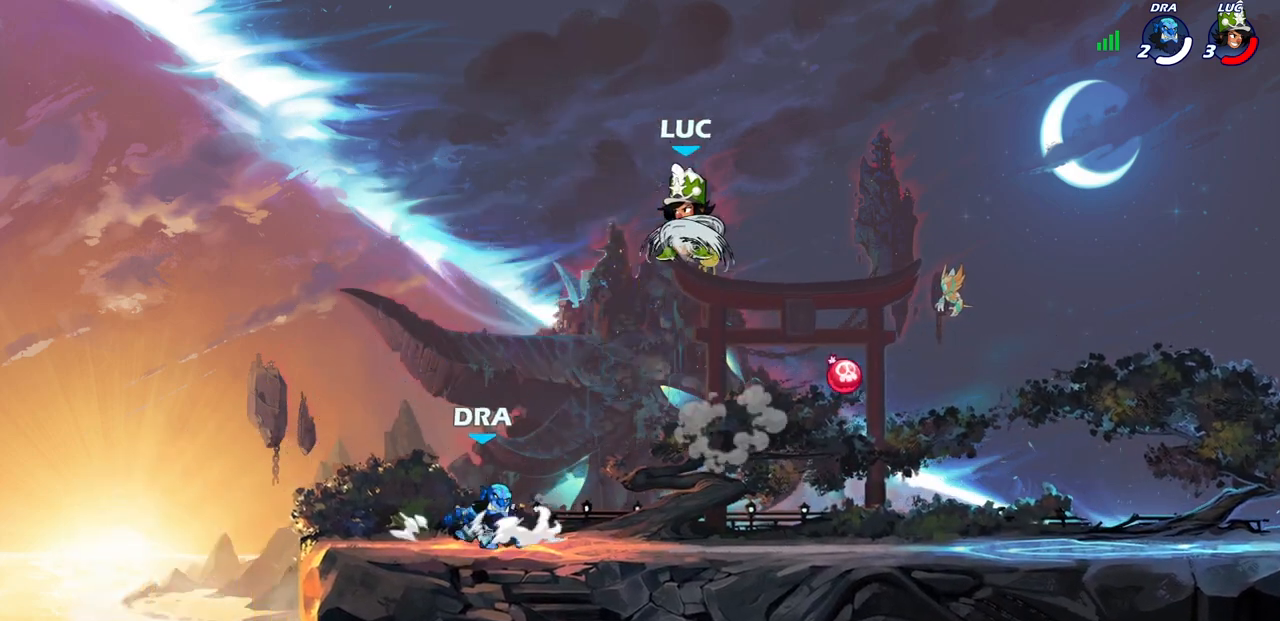
{"buttons": [], "left_stick": "left", "right_stick": "center", "events": [[33, "R1", "up"], [33, "left_stick", "down-left"], [167, "SQUARE", "down"], [233, "SQUARE", "up"], [283, "left_stick", "center"], [500, "left_stick", "left"]]}
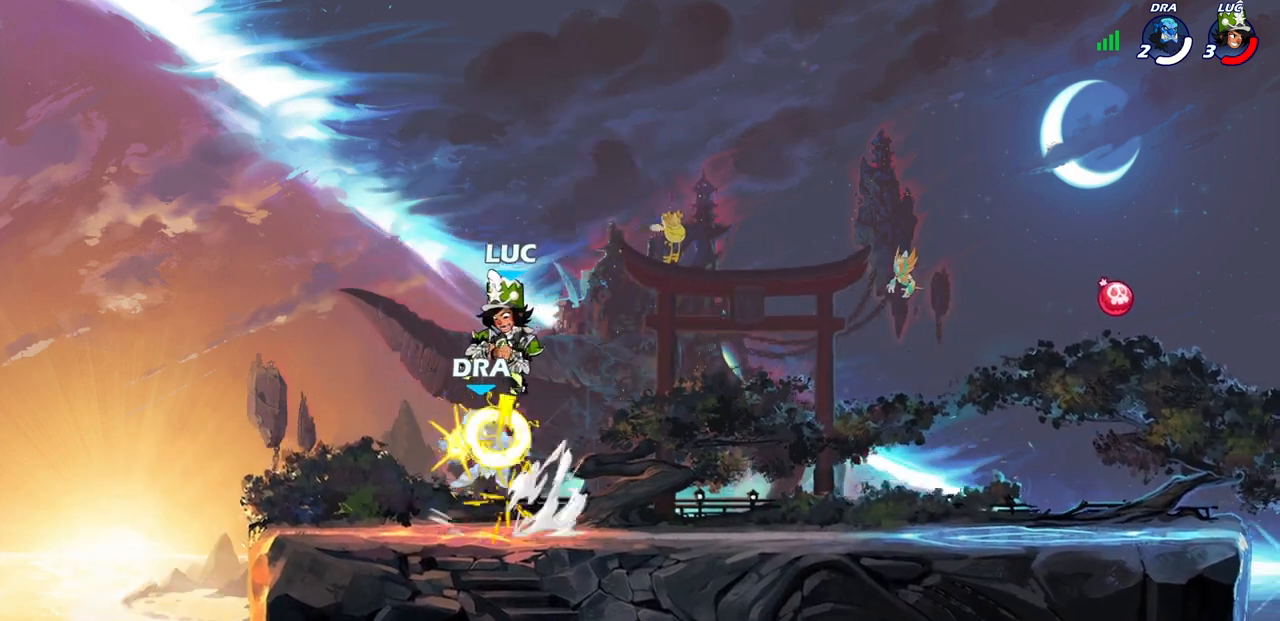
{"buttons": [], "left_stick": "center", "right_stick": "center", "events": [[167, "left_stick", "center"]]}
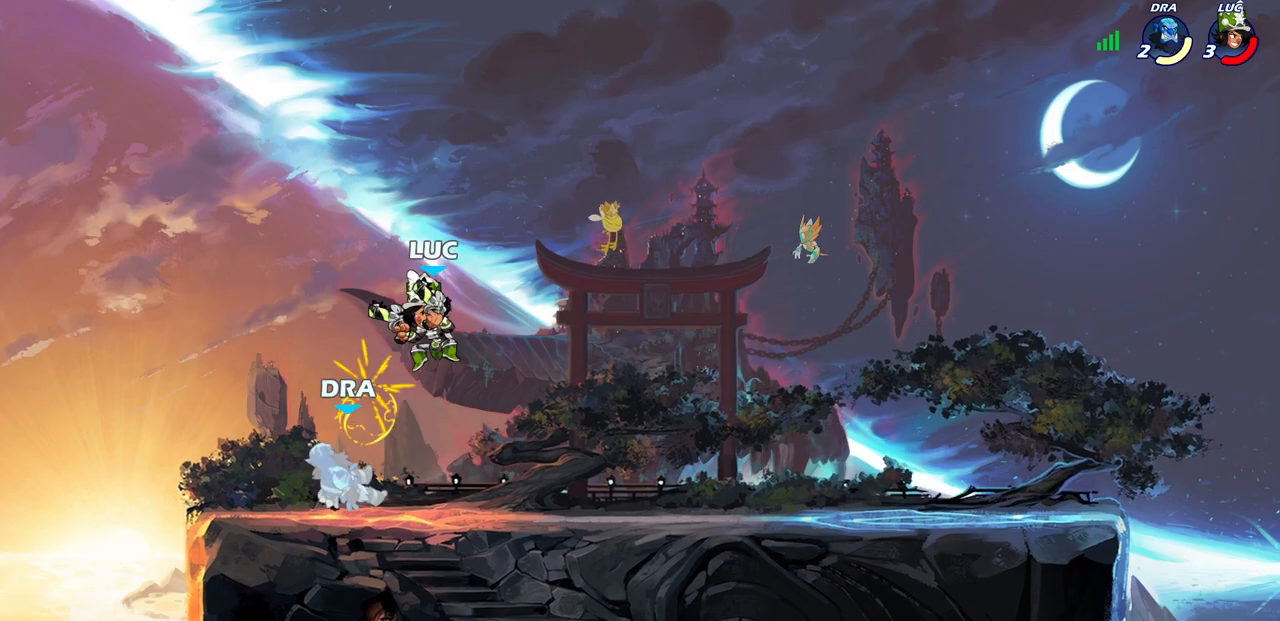
{"buttons": [], "left_stick": "center", "right_stick": "center", "events": [[17, "R2", "down"], [67, "SQUARE", "down"], [133, "SQUARE", "up"], [150, "R2", "up"], [233, "SQUARE", "down"], [317, "SQUARE", "up"], [400, "SQUARE", "down"], [500, "SQUARE", "up"]]}
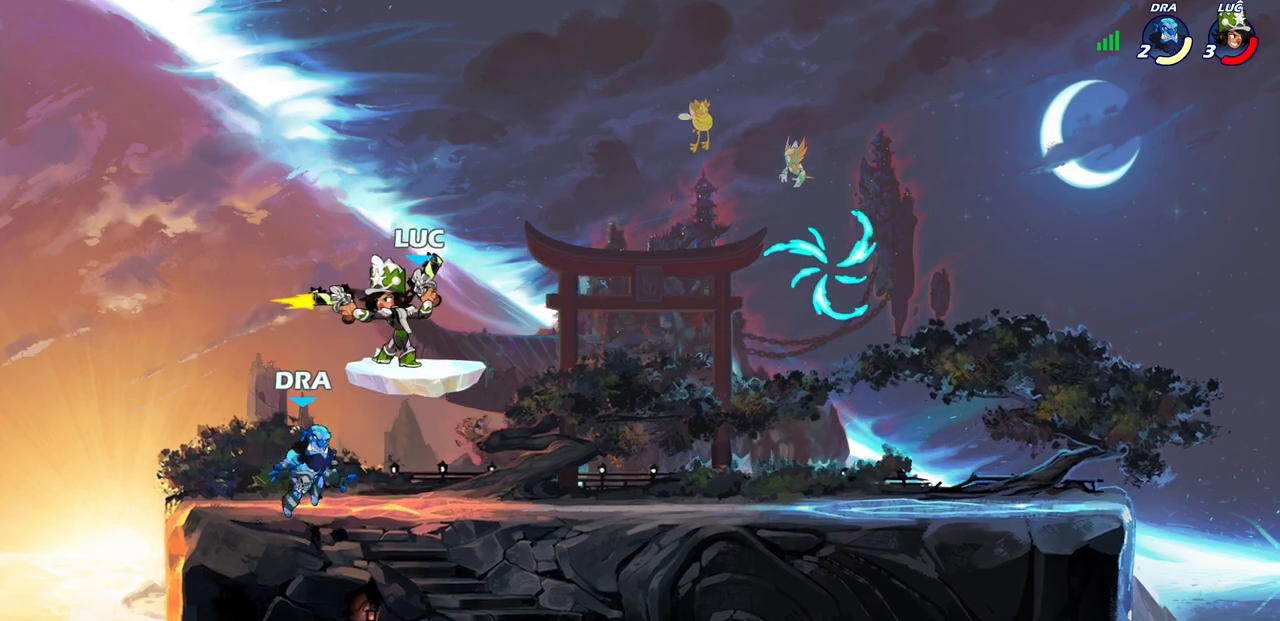
{"buttons": [], "left_stick": "left", "right_stick": "center", "events": [[83, "left_stick", "up-right"], [233, "CROSS", "down"], [367, "left_stick", "left"], [450, "CROSS", "up"]]}
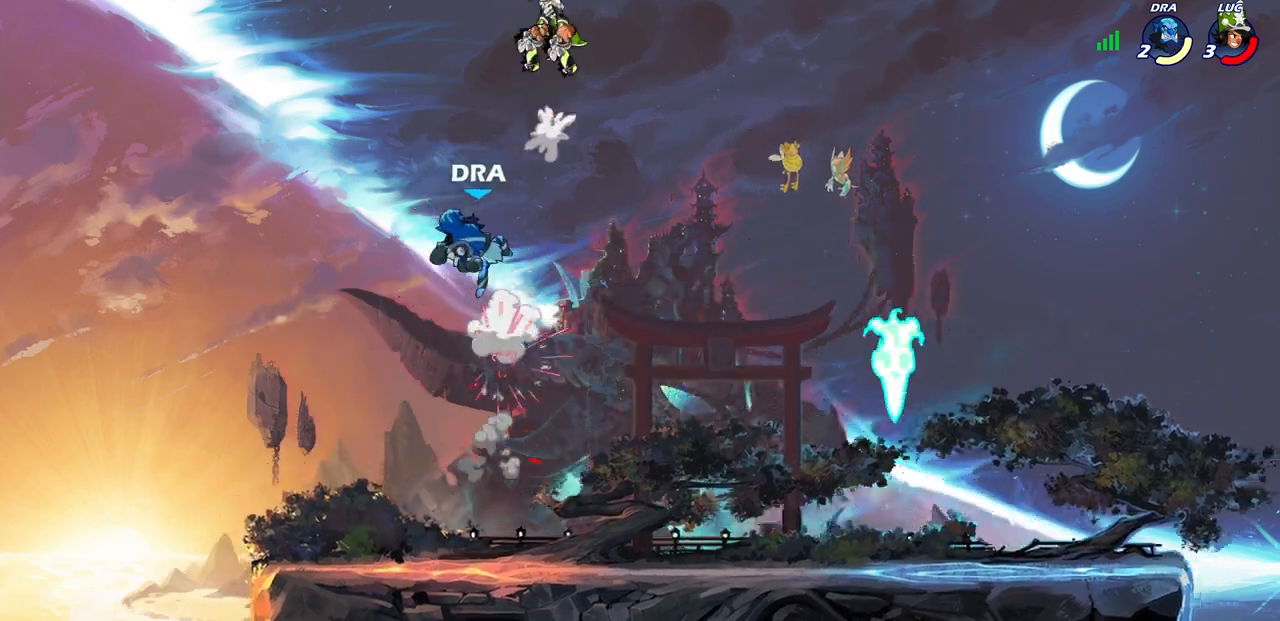
{"buttons": [], "left_stick": "right", "right_stick": "center", "events": [[83, "left_stick", "center"], [233, "left_stick", "right"]]}
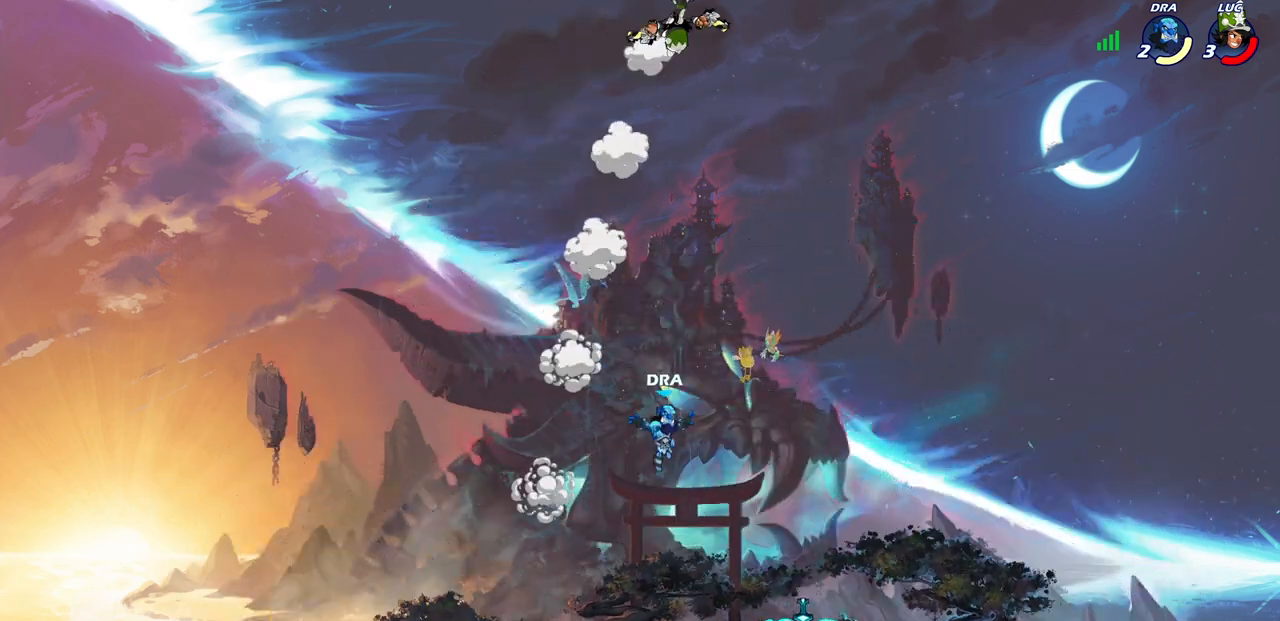
{"buttons": [], "left_stick": "right", "right_stick": "center", "events": [[100, "left_stick", "left"], [467, "left_stick", "right"]]}
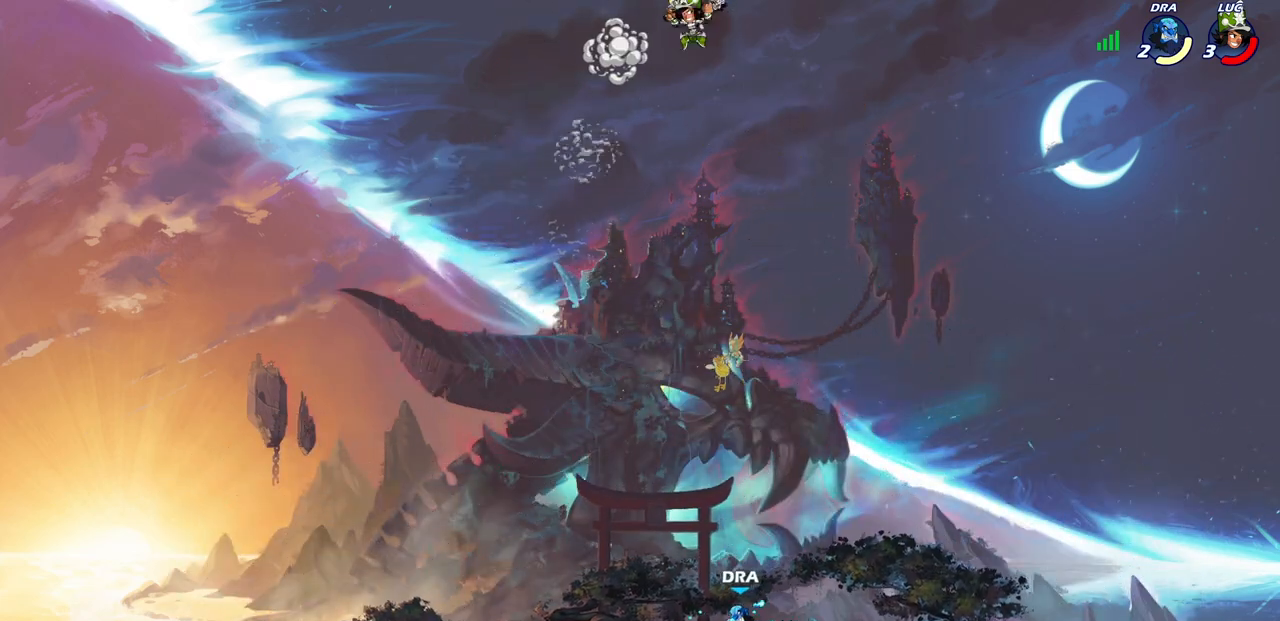
{"buttons": [], "left_stick": "center", "right_stick": "center", "events": [[50, "left_stick", "down"], [100, "R1", "down"], [183, "R1", "up"], [250, "left_stick", "center"]]}
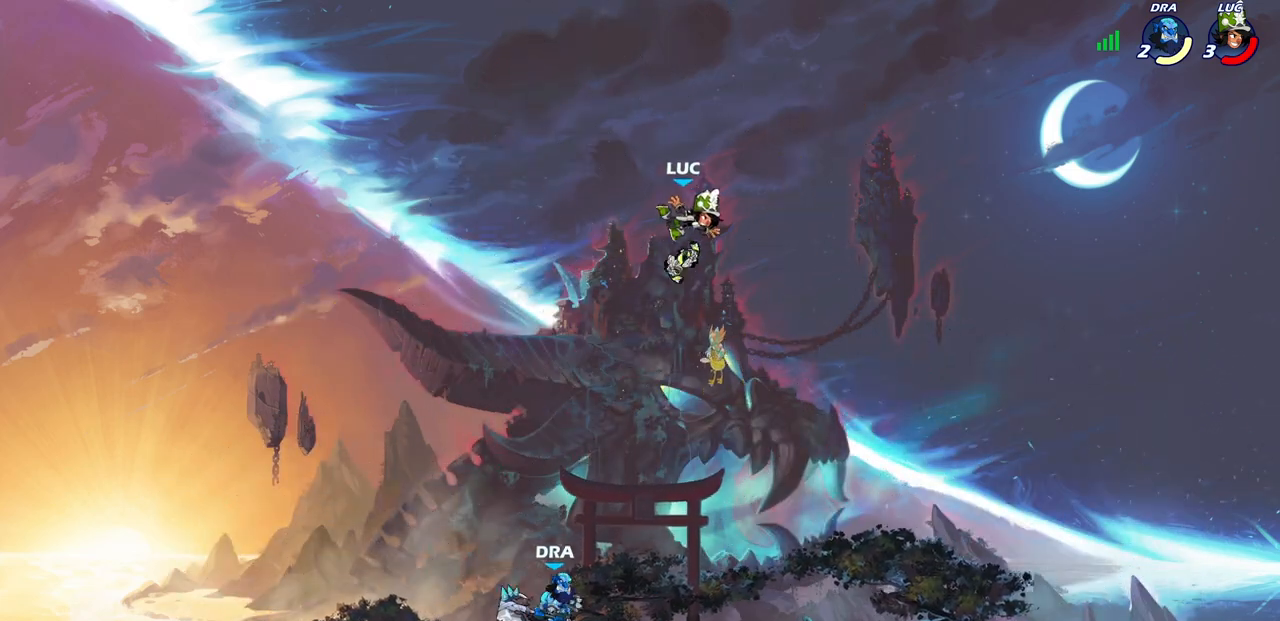
{"buttons": [], "left_stick": "down-left", "right_stick": "center", "events": [[17, "left_stick", "down-left"]]}
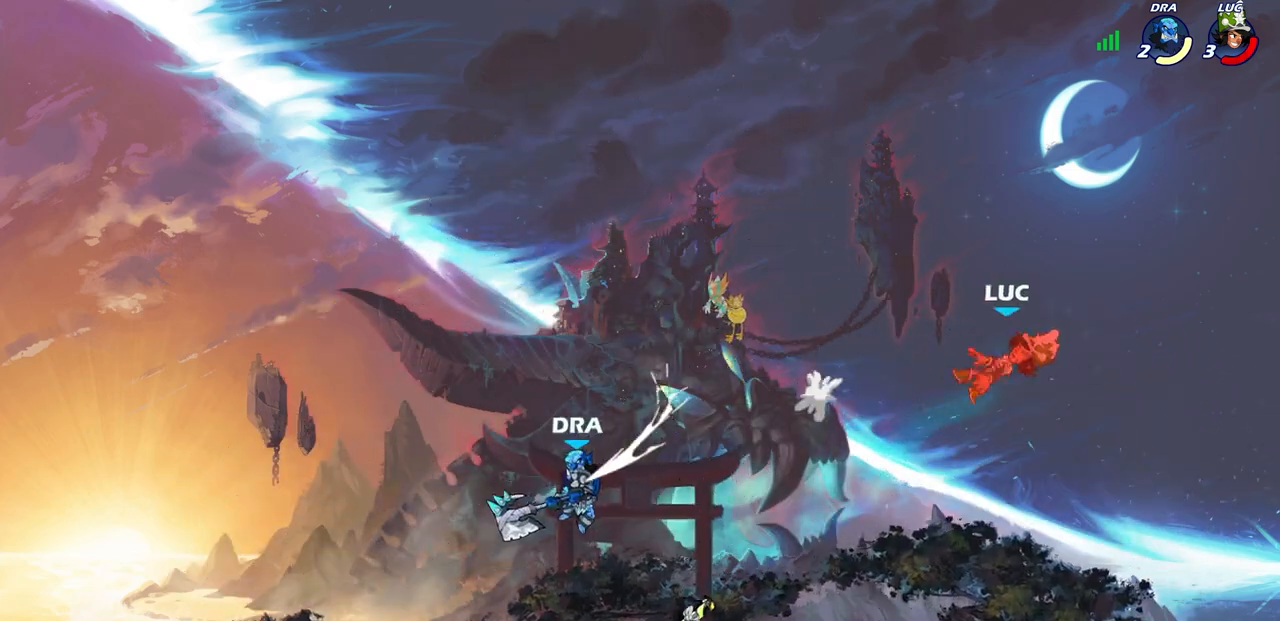
{"buttons": ["L2"], "left_stick": "left", "right_stick": "center", "events": [[17, "left_stick", "down-right"], [183, "left_stick", "left"], [417, "L2", "down"]]}
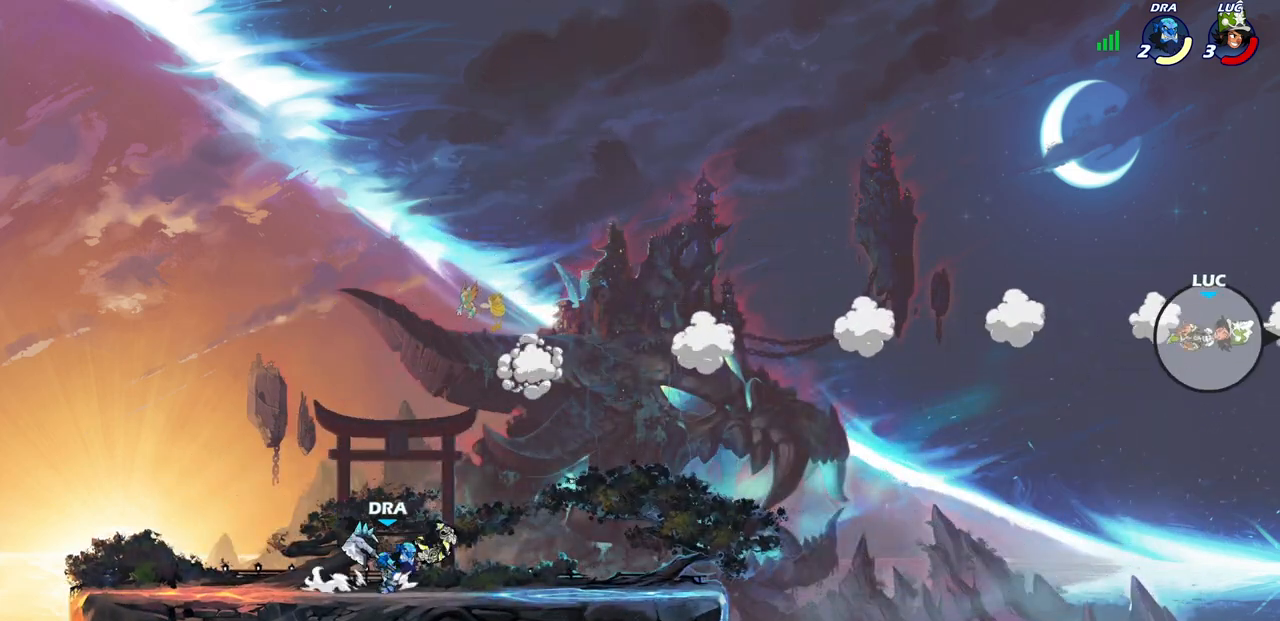
{"buttons": [], "left_stick": "left", "right_stick": "center", "events": [[67, "L2", "up"], [150, "L2", "down"], [267, "L2", "up"], [350, "L2", "down"], [500, "L2", "up"]]}
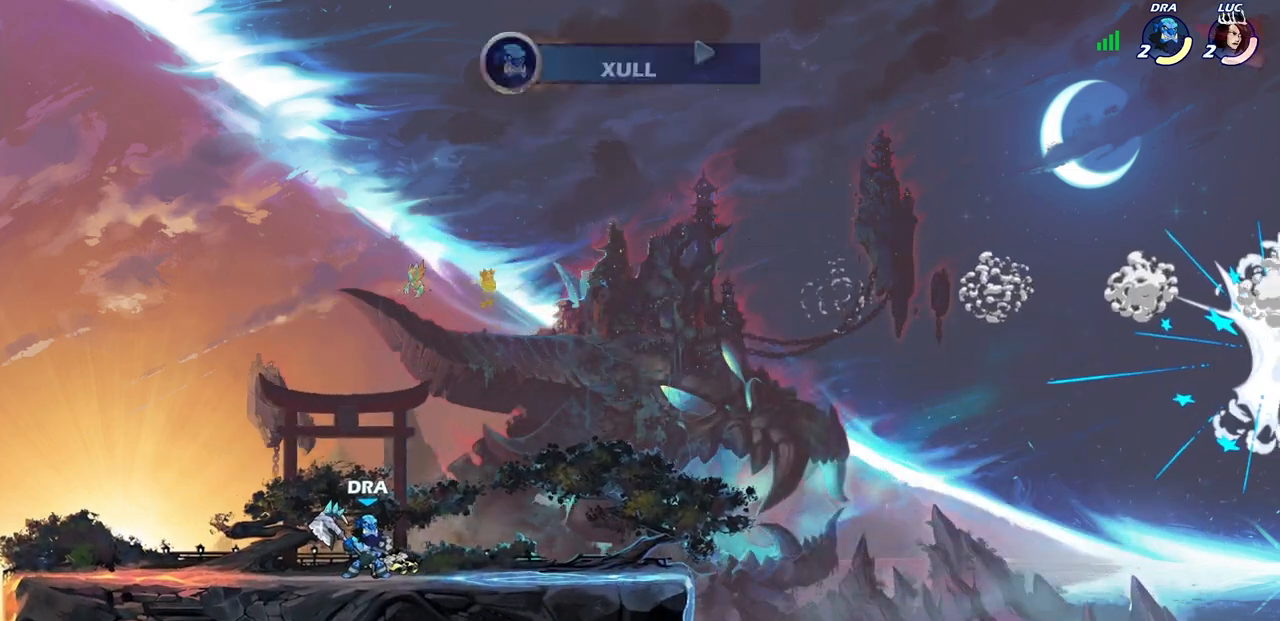
{"buttons": [], "left_stick": "center", "right_stick": "center", "events": [[183, "left_stick", "center"]]}
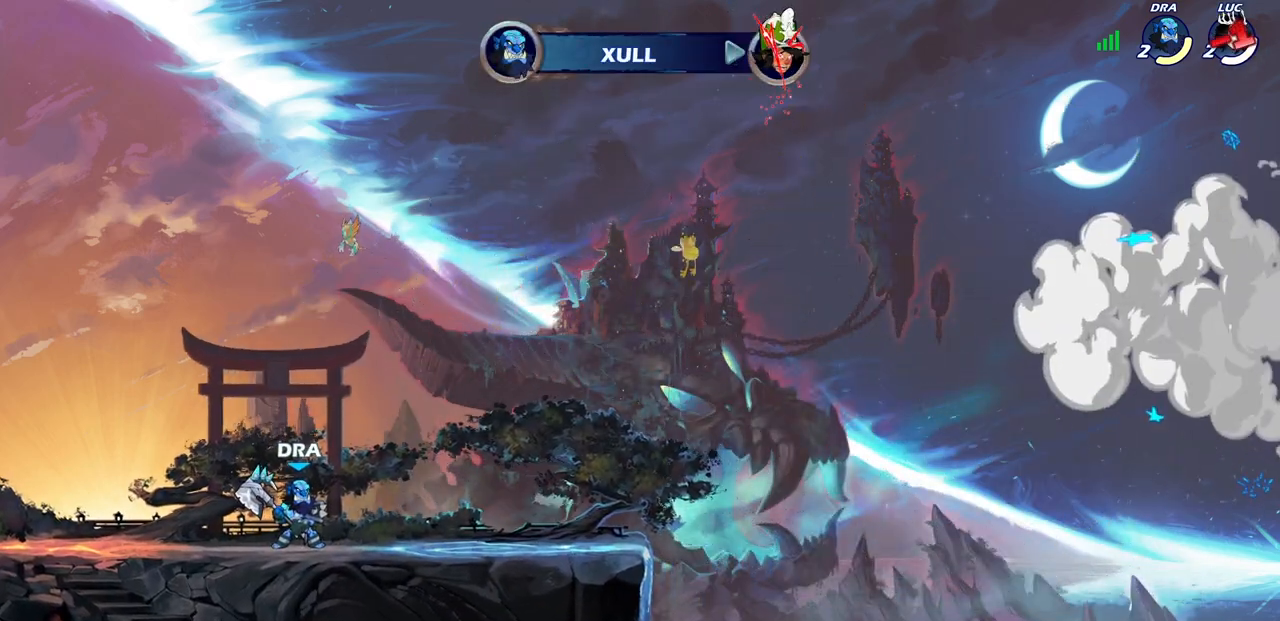
{"buttons": [], "left_stick": "center", "right_stick": "center", "events": []}
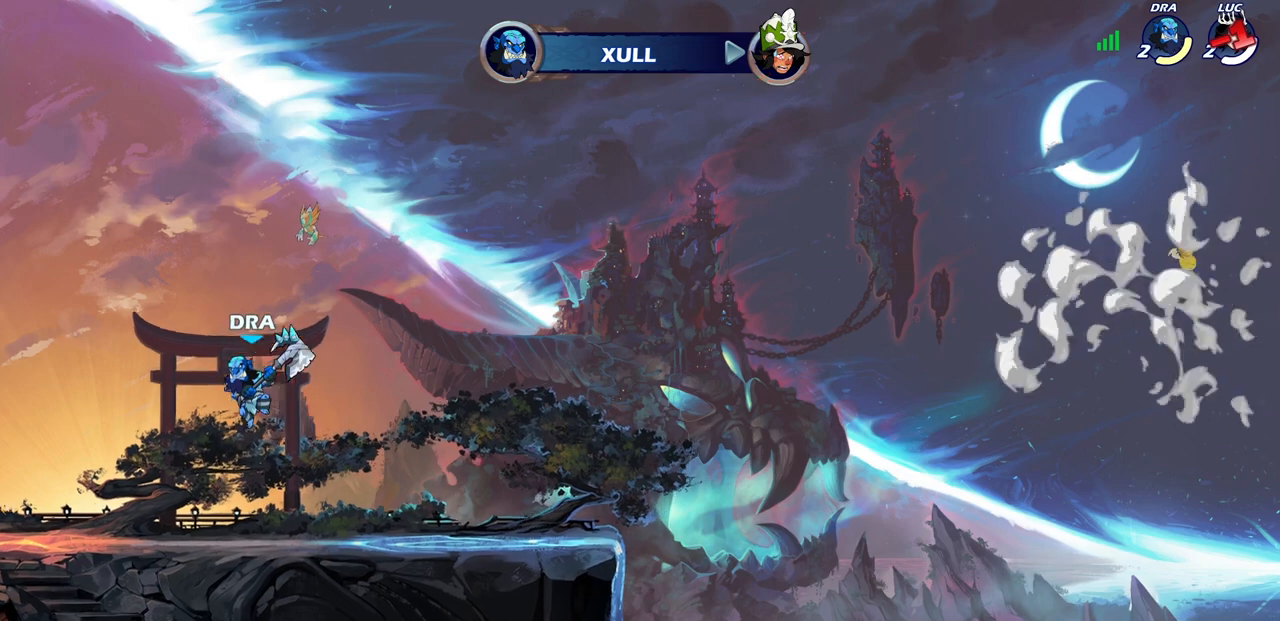
{"buttons": [], "left_stick": "center", "right_stick": "center", "events": []}
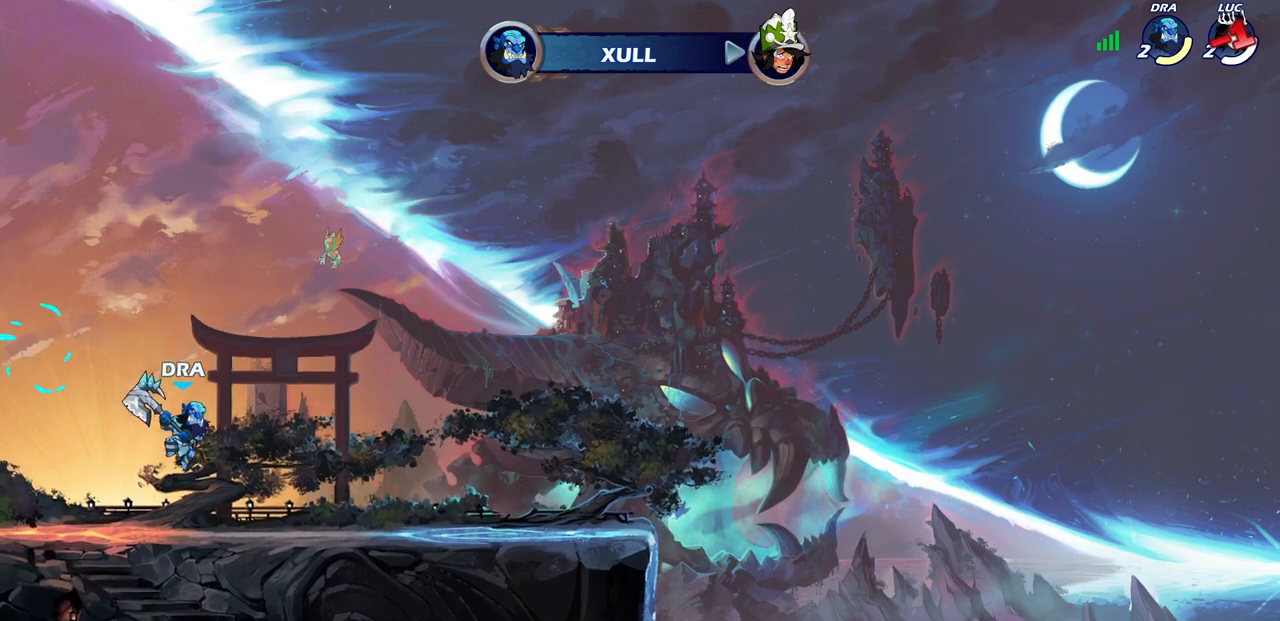
{"buttons": [], "left_stick": "center", "right_stick": "center", "events": []}
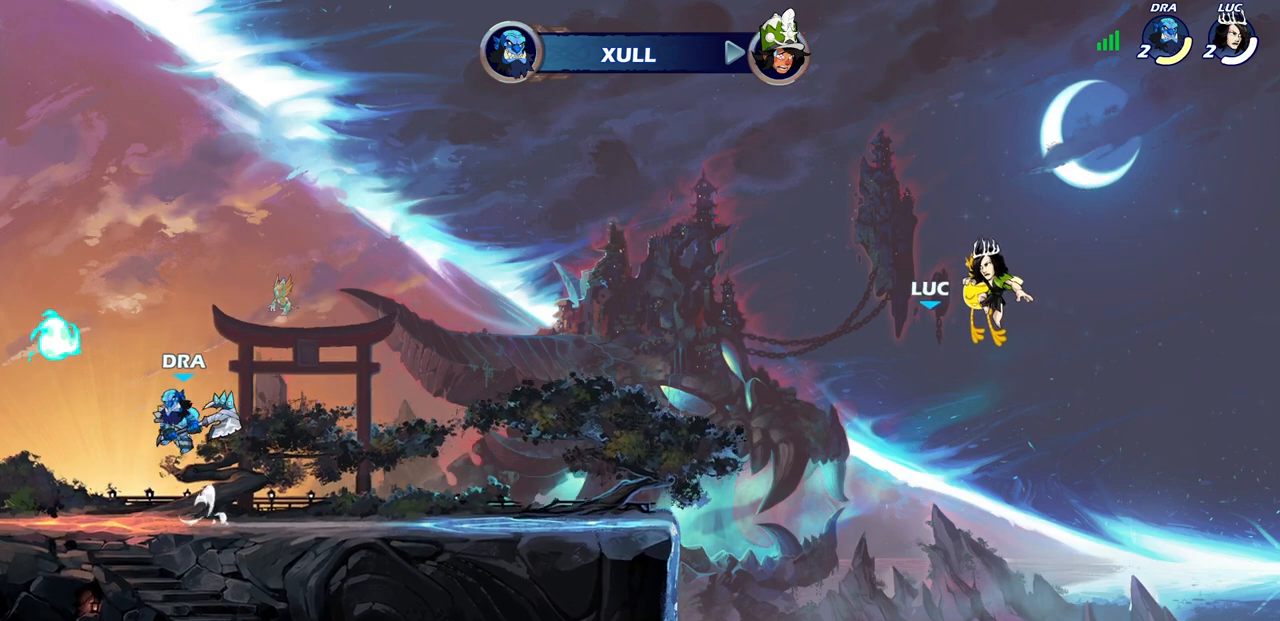
{"buttons": [], "left_stick": "center", "right_stick": "center", "events": []}
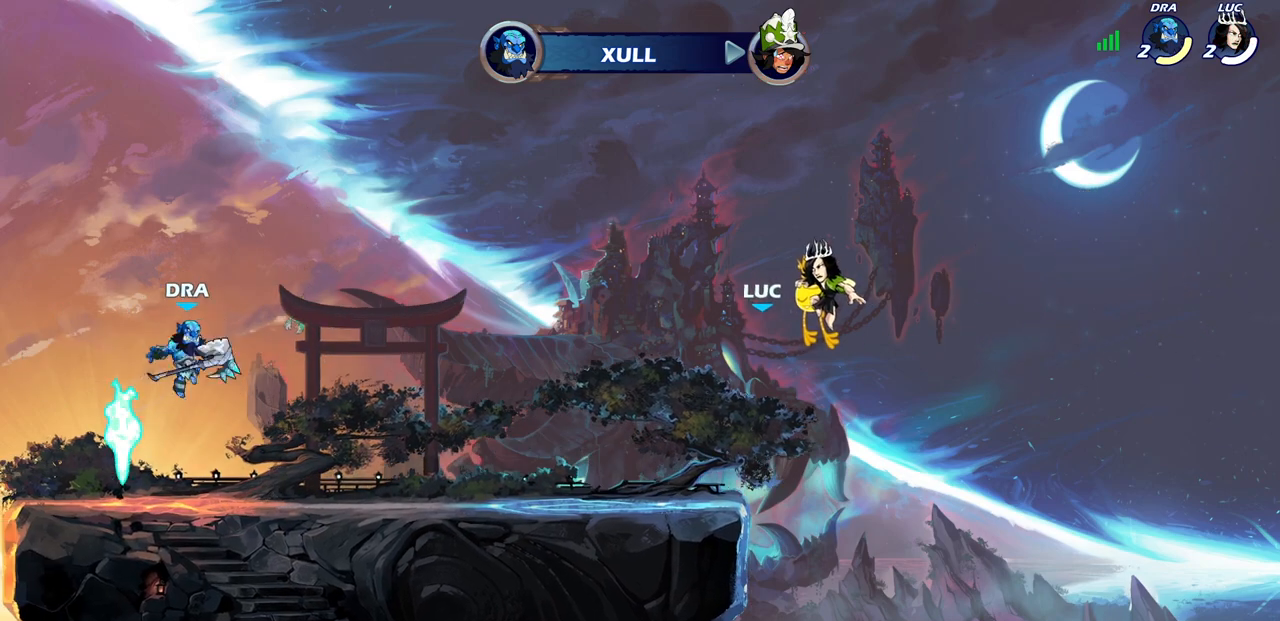
{"buttons": [], "left_stick": "center", "right_stick": "center", "events": []}
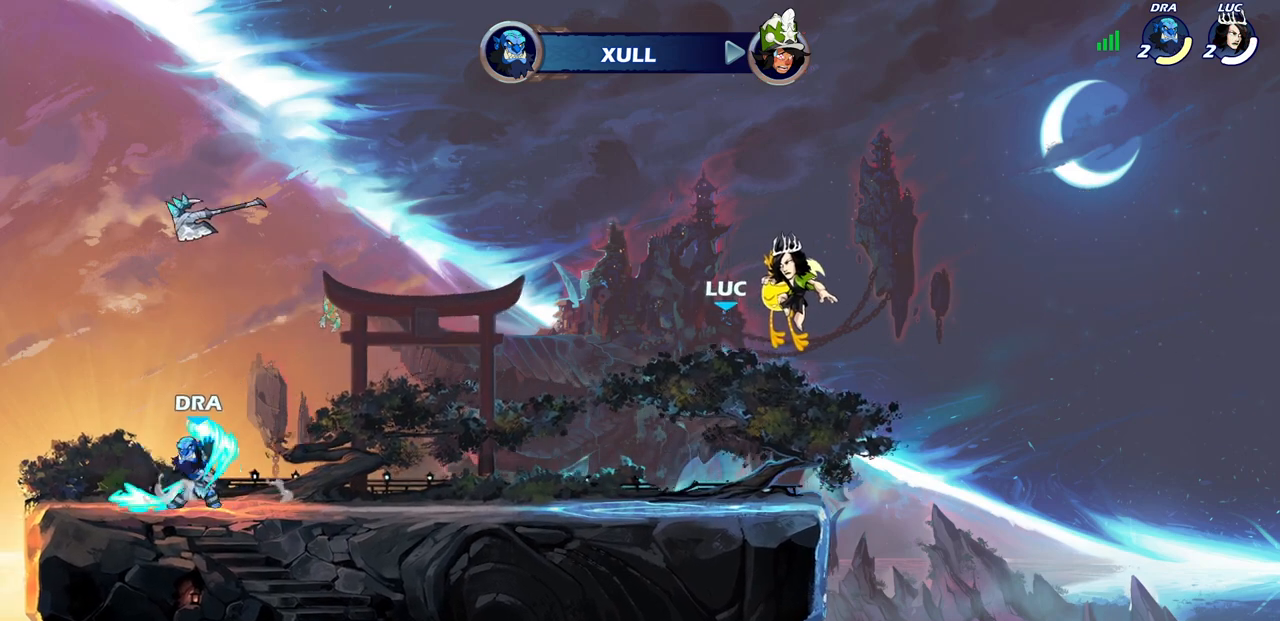
{"buttons": [], "left_stick": "center", "right_stick": "center", "events": []}
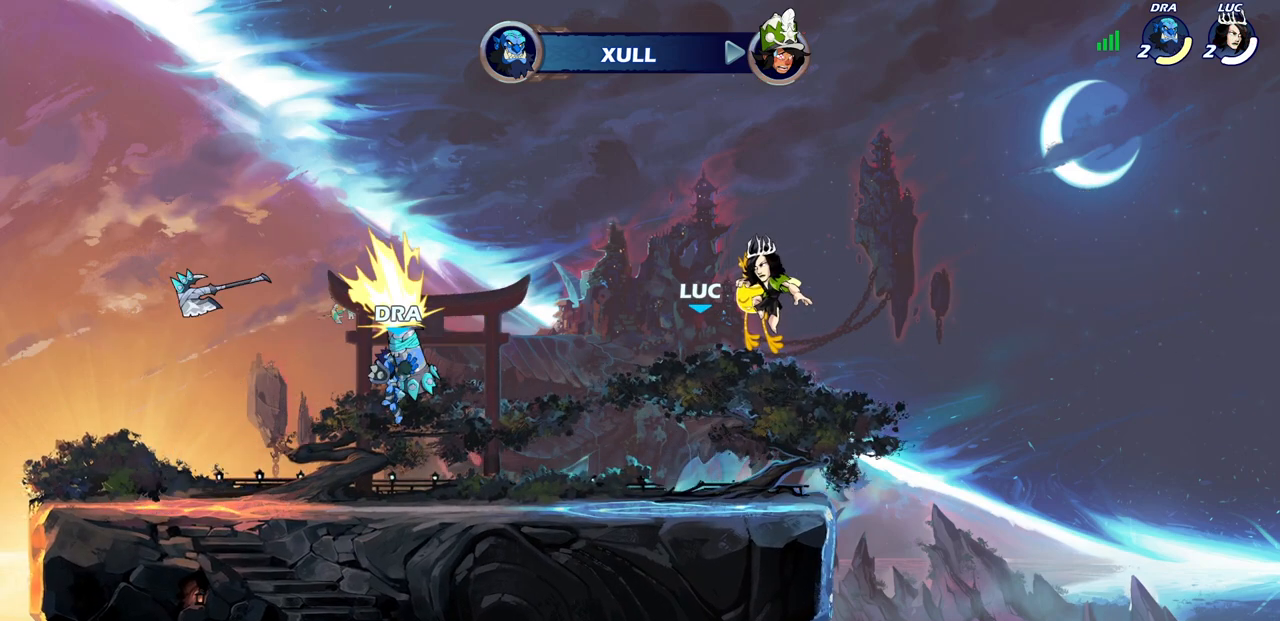
{"buttons": ["SELECT"], "left_stick": "center", "right_stick": "center", "events": [[117, "SELECT", "down"]]}
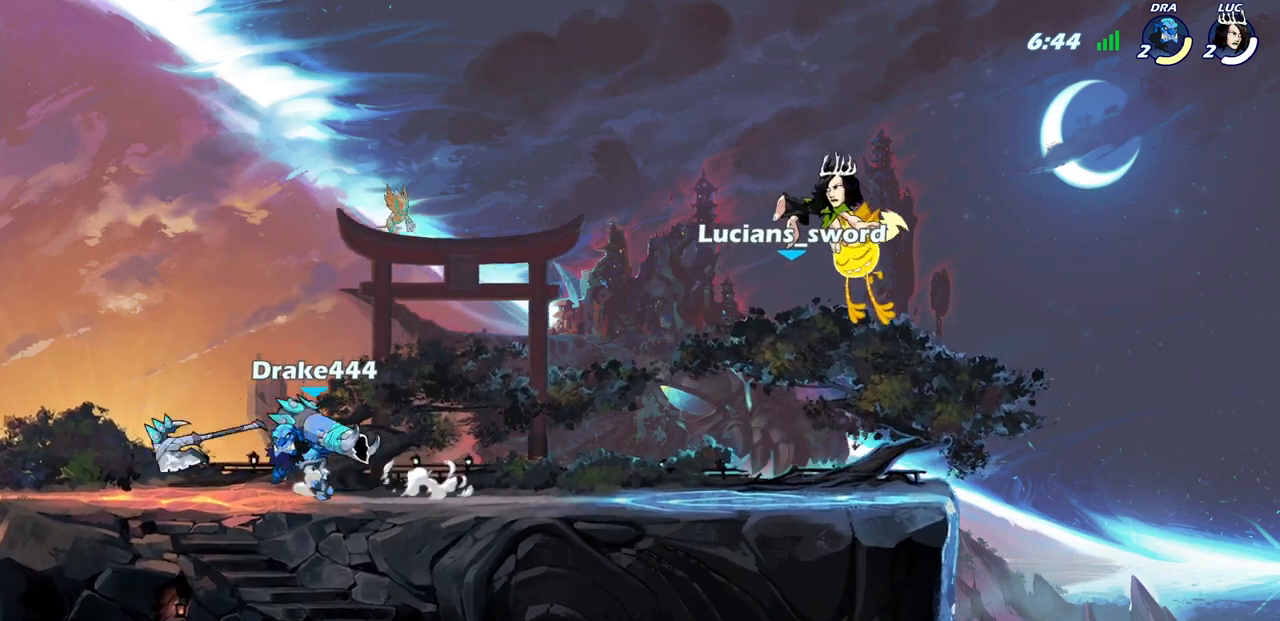
{"buttons": [], "left_stick": "center", "right_stick": "center", "events": [[300, "SELECT", "up"]]}
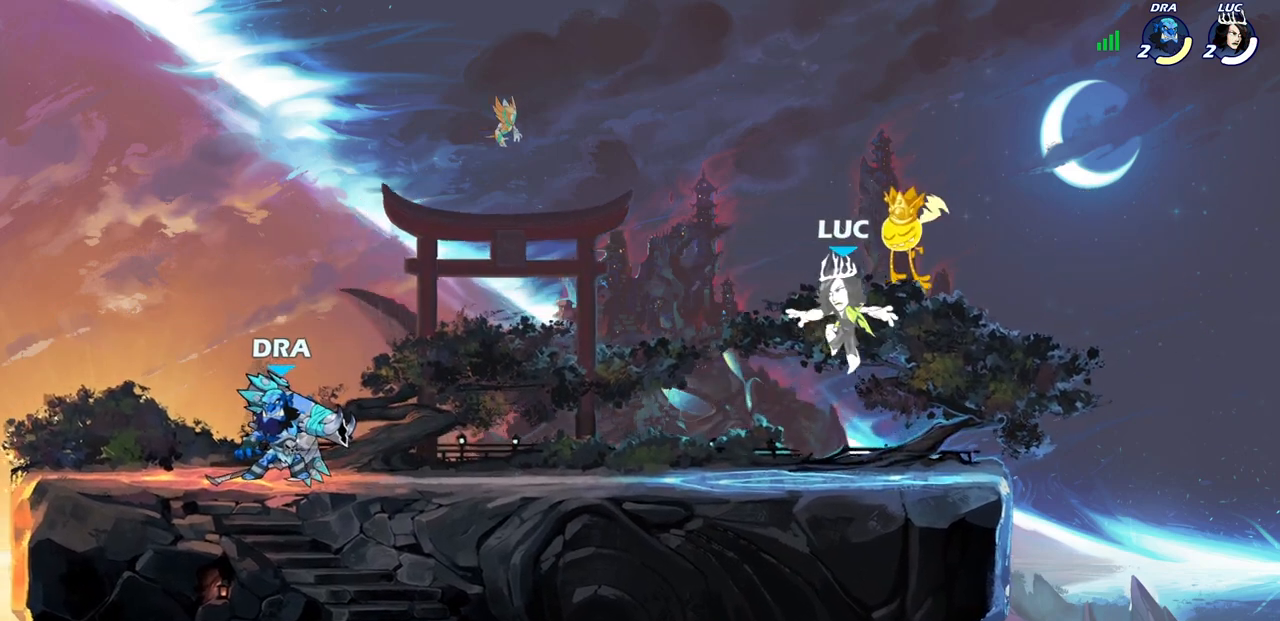
{"buttons": [], "left_stick": "down-left", "right_stick": "center", "events": [[250, "left_stick", "up-left"], [333, "R2", "down"], [350, "CROSS", "down"], [433, "left_stick", "down-left"], [467, "CROSS", "up"], [483, "R2", "up"]]}
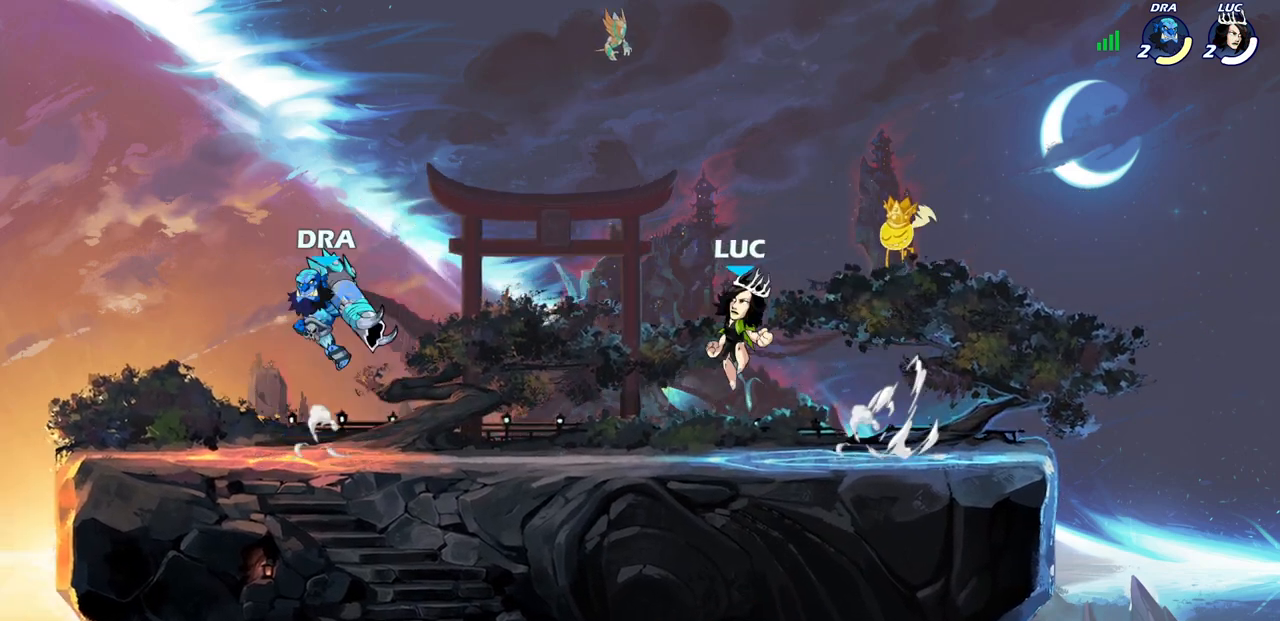
{"buttons": [], "left_stick": "center", "right_stick": "center", "events": [[167, "R2", "down"], [183, "left_stick", "left"], [200, "CROSS", "down"], [283, "SQUARE", "down"], [300, "CROSS", "up"], [333, "R2", "up"], [333, "left_stick", "center"], [367, "SQUARE", "up"]]}
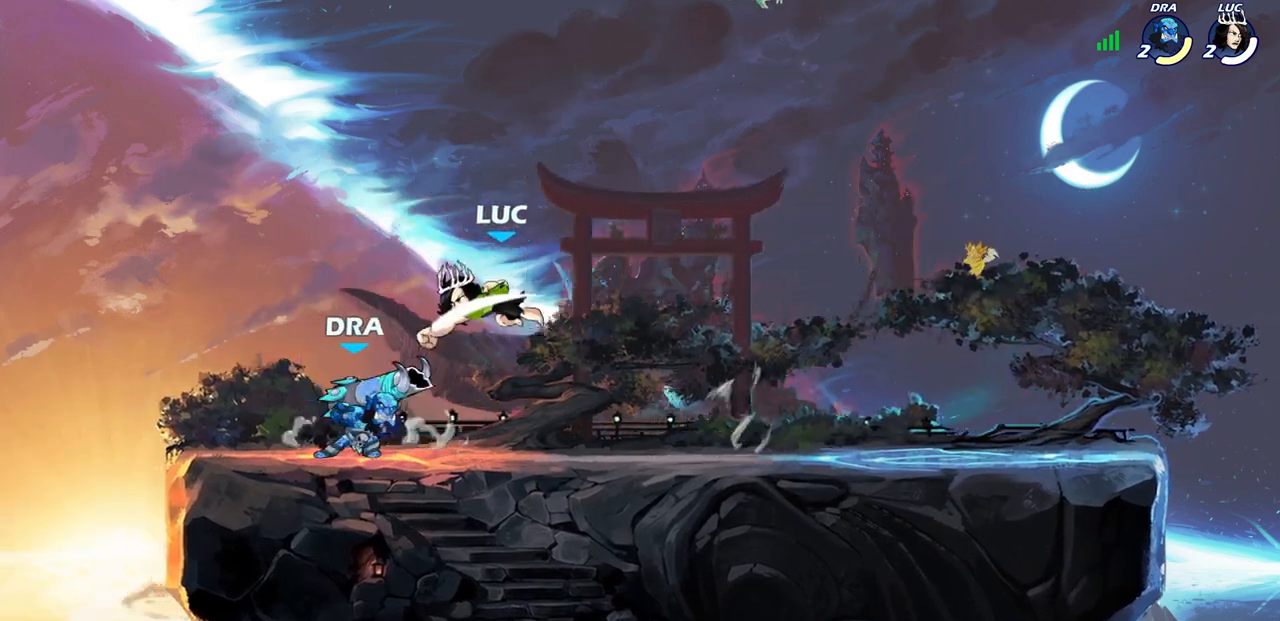
{"buttons": [], "left_stick": "center", "right_stick": "center", "events": [[267, "left_stick", "left"], [383, "left_stick", "center"], [400, "SQUARE", "down"], [450, "SQUARE", "up"]]}
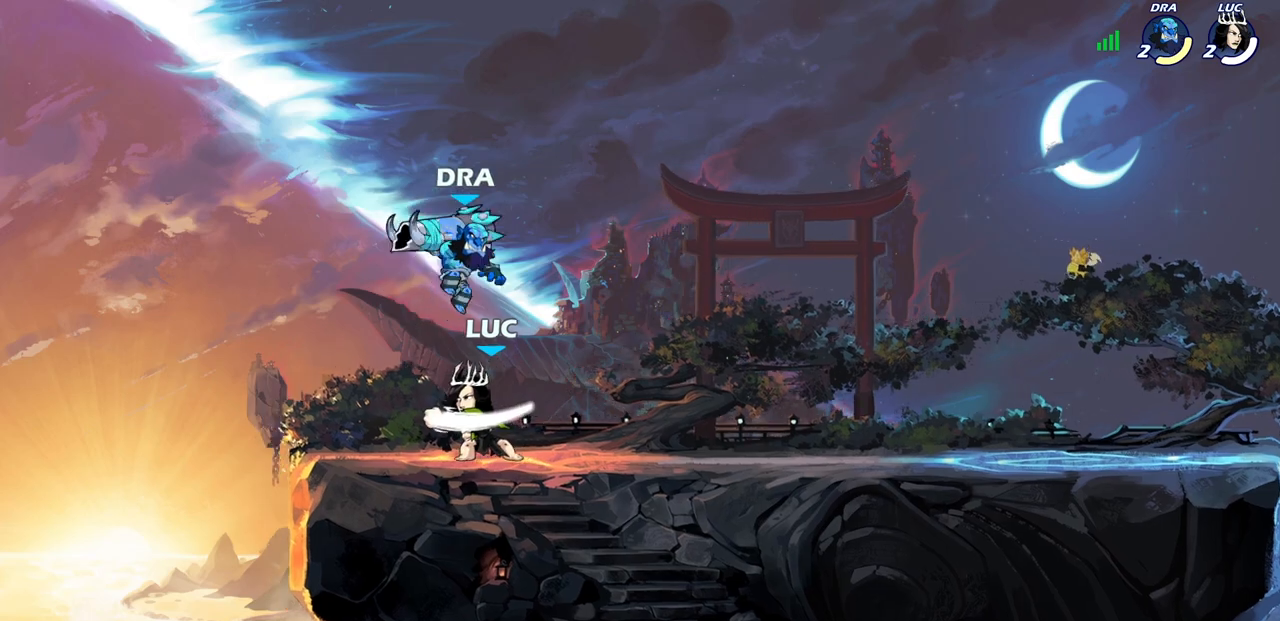
{"buttons": [], "left_stick": "right", "right_stick": "center", "events": [[83, "SQUARE", "down"], [167, "SQUARE", "up"], [350, "left_stick", "right"]]}
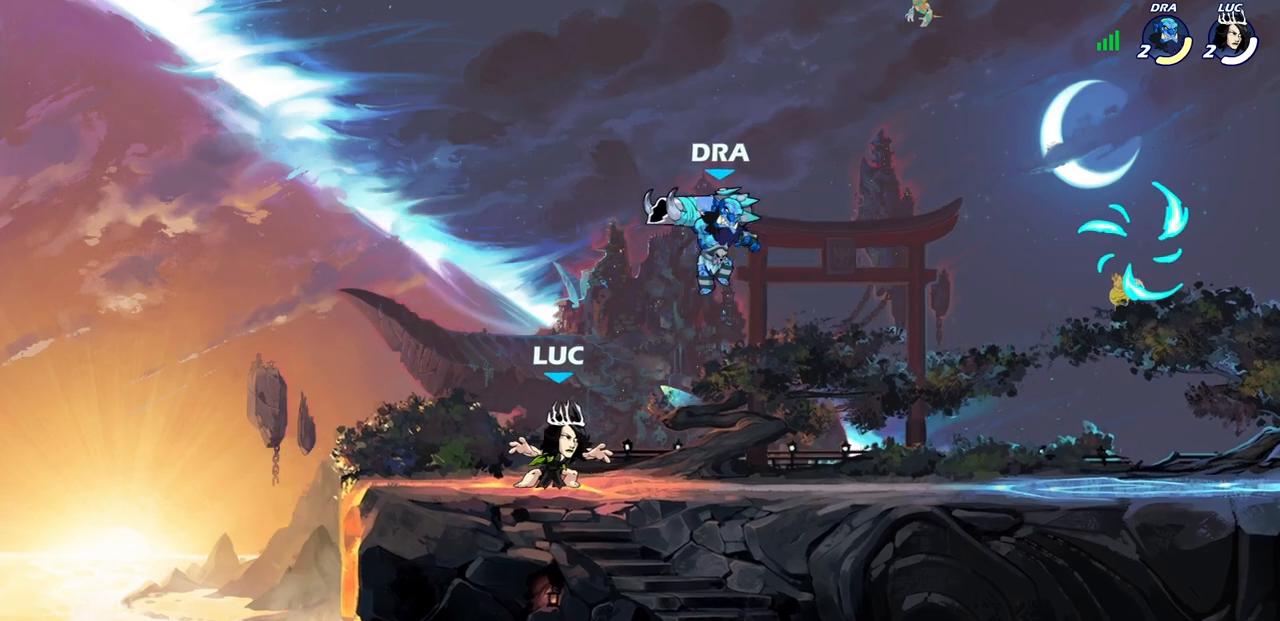
{"buttons": [], "left_stick": "center", "right_stick": "center", "events": [[100, "R2", "down"], [267, "R2", "up"], [283, "SQUARE", "down"], [300, "left_stick", "center"], [350, "SQUARE", "up"]]}
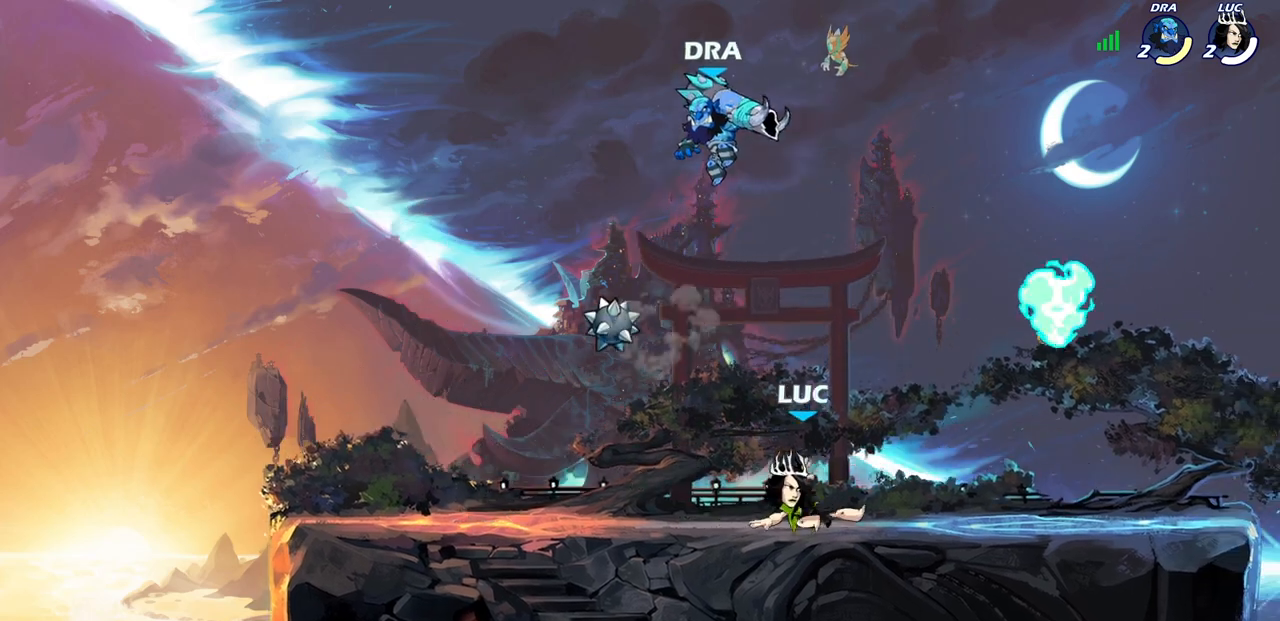
{"buttons": ["R2"], "left_stick": "right", "right_stick": "center", "events": [[83, "left_stick", "left"], [233, "left_stick", "center"], [333, "left_stick", "right"], [450, "R2", "down"]]}